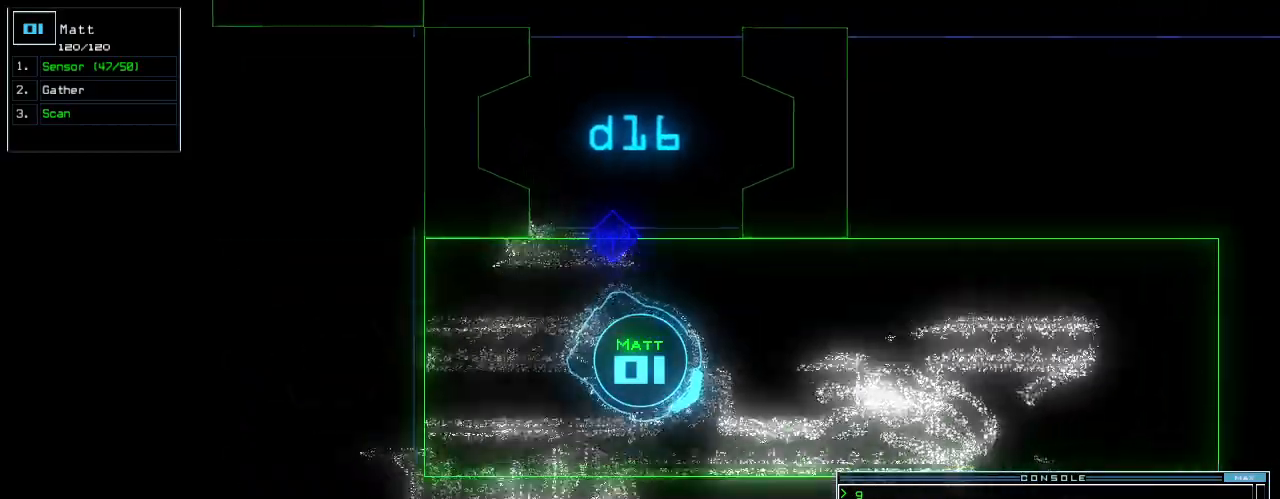
Gameplay with keyboard; each line is a JSON object with the keys held at the frame after it. "events" lists presses ("down") and releases ("up") of ".", "0", "1", "2", "3", "4", "5", "6", "7", "8", "9", "a", "b", "backspace", "c", "caps_lock", "comma", "ctrl_l", "ctrl_r", "d", "down", "e", "equals", "escape", "f", "f5", "g", "h", "i", "j", "k", "l", "left", "m", "minus", "n", "o", "p", "page_down", "page_up", "q", "quote", "r", "return", "right", "s", "semicolon", "shift_l", "shift_r", "space", "t", "tab", "tilde", "u", "up", "v", "w", "x", "y" and "z" between this image and that frame as [ms after this image, input, new state], when the widget could be followed in between. No other keys are recorded. Mouse input is not recorded. Not read: other_keys.
{"keys": ["up"]}
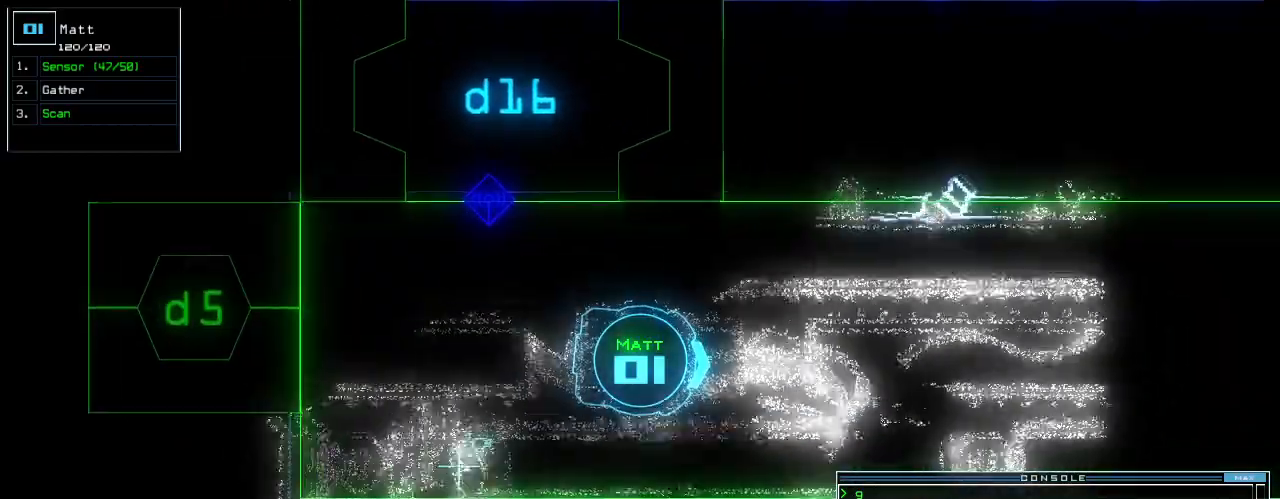
{"keys": ["up"], "events": []}
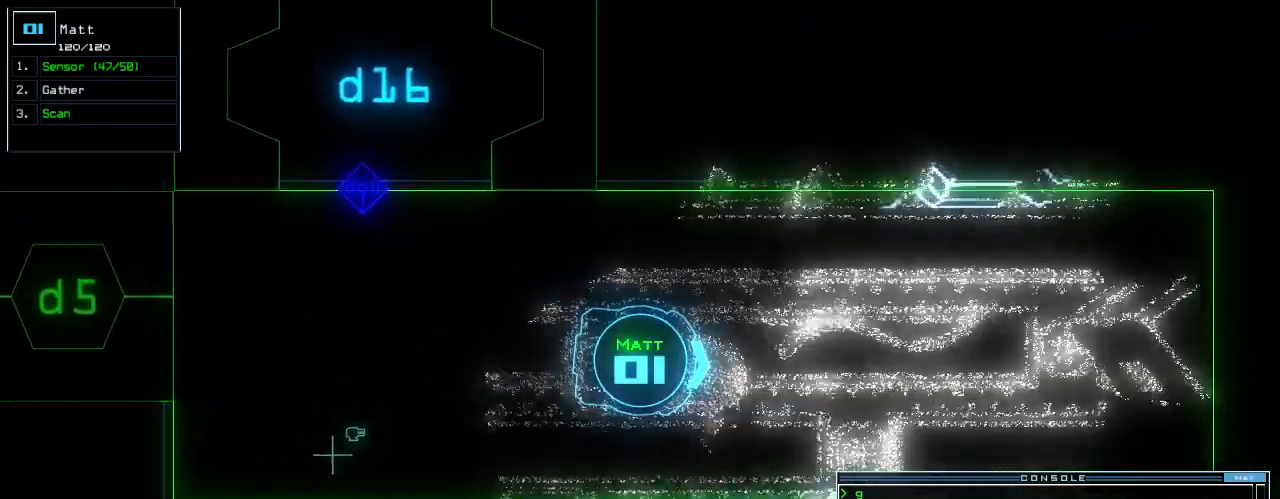
{"keys": ["down", "left"], "events": [[280, "up", "up"], [380, "left", "down"], [400, "down", "down"]]}
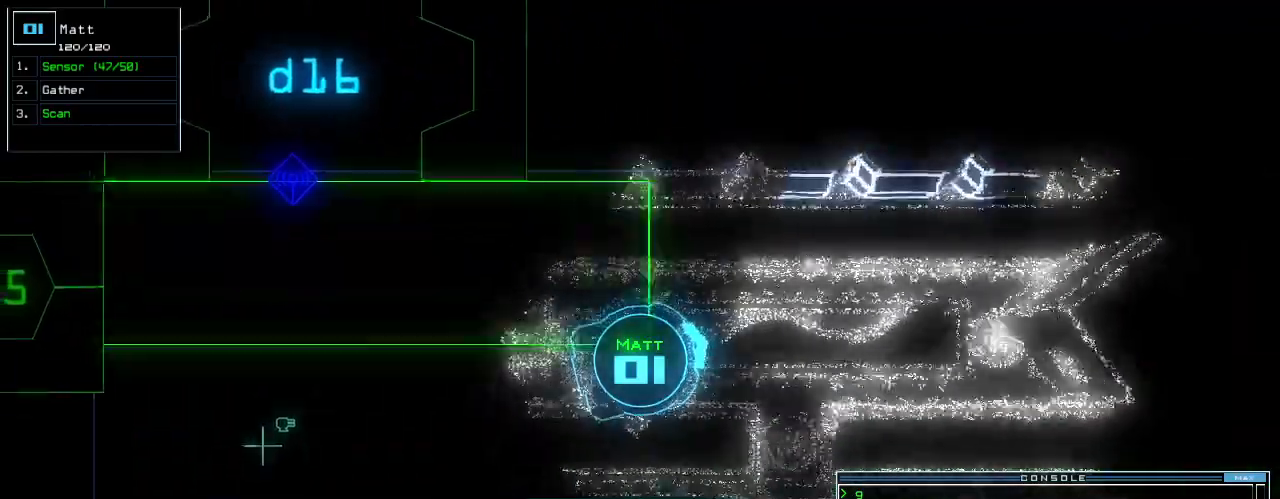
{"keys": ["left", "up"], "events": [[260, "down", "up"], [380, "up", "down"]]}
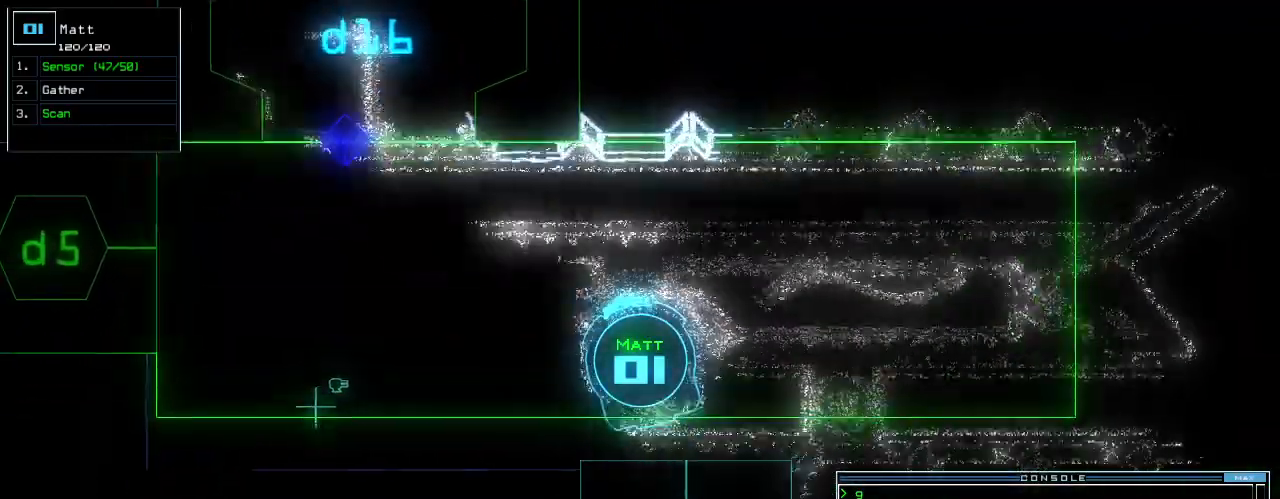
{"keys": ["up"], "events": [[340, "left", "up"]]}